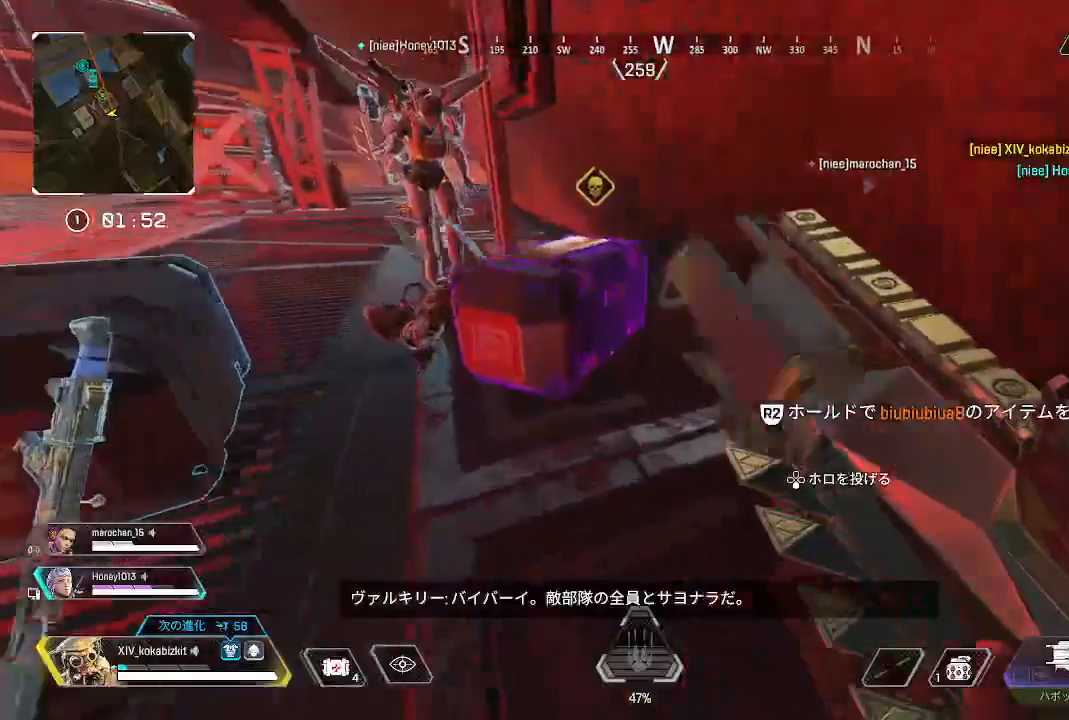
Gameplay with a controller (PlayStation layout); each line is a JSON object with the inputs held at the frame after it. "events" lists button and stick changes between this image and that frame as [ms after this image, input, new state], when the widget could be followed in between.
{"buttons": ["L1", "R2"], "left_stick": "center", "right_stick": "center", "events": [[33, "left_stick", "center"]]}
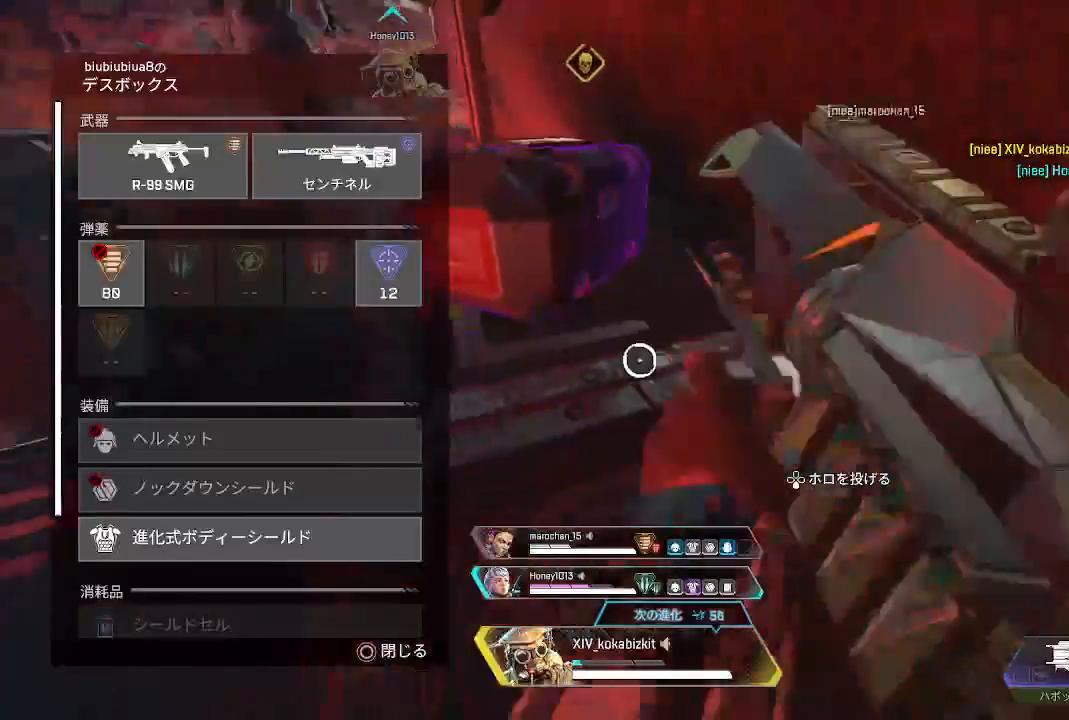
{"buttons": ["CIRCLE", "L1"], "left_stick": "up", "right_stick": "center", "events": [[133, "R2", "up"], [150, "left_stick", "down"], [233, "left_stick", "center"], [317, "left_stick", "up"], [317, "right_stick", "up"], [417, "right_stick", "center"], [500, "CIRCLE", "down"]]}
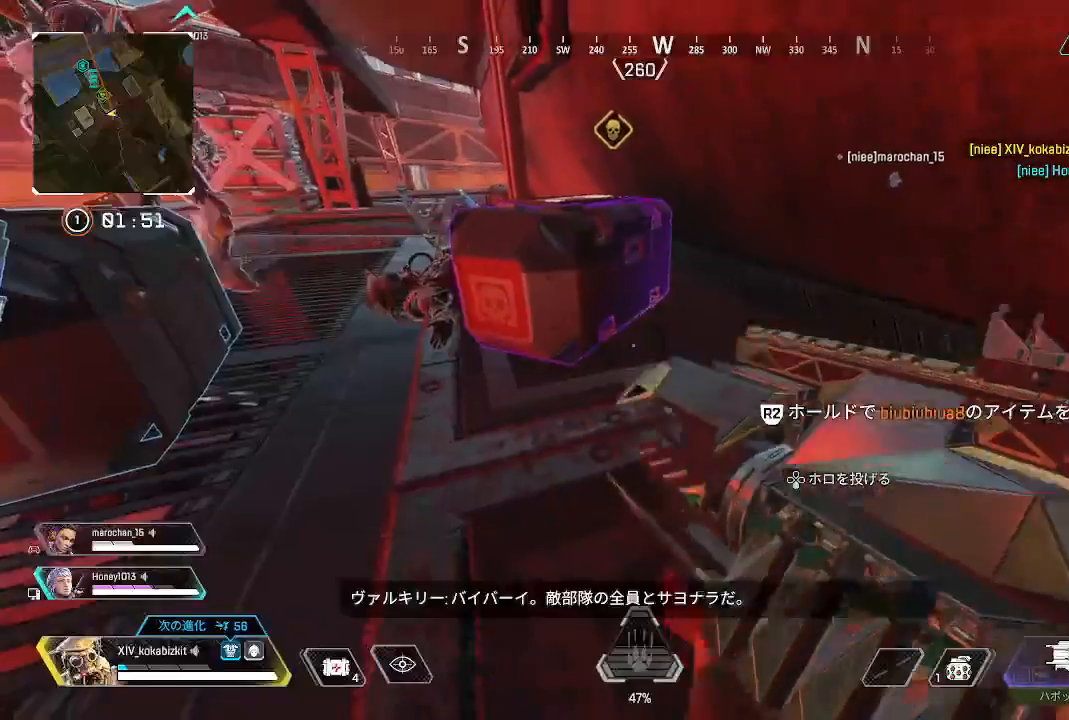
{"buttons": ["L1", "R2"], "left_stick": "center", "right_stick": "center", "events": [[17, "left_stick", "center"], [117, "CIRCLE", "up"], [117, "left_stick", "up"], [250, "R2", "down"], [267, "left_stick", "center"]]}
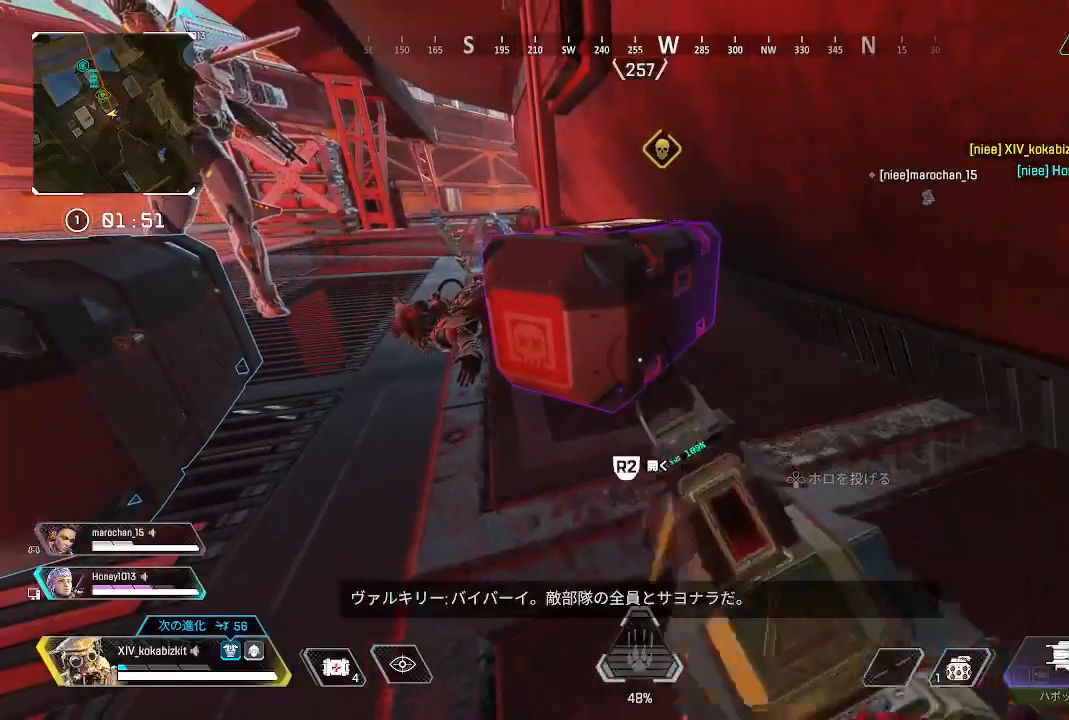
{"buttons": ["L1"], "left_stick": "left", "right_stick": "center", "events": [[450, "R2", "up"], [483, "left_stick", "left"]]}
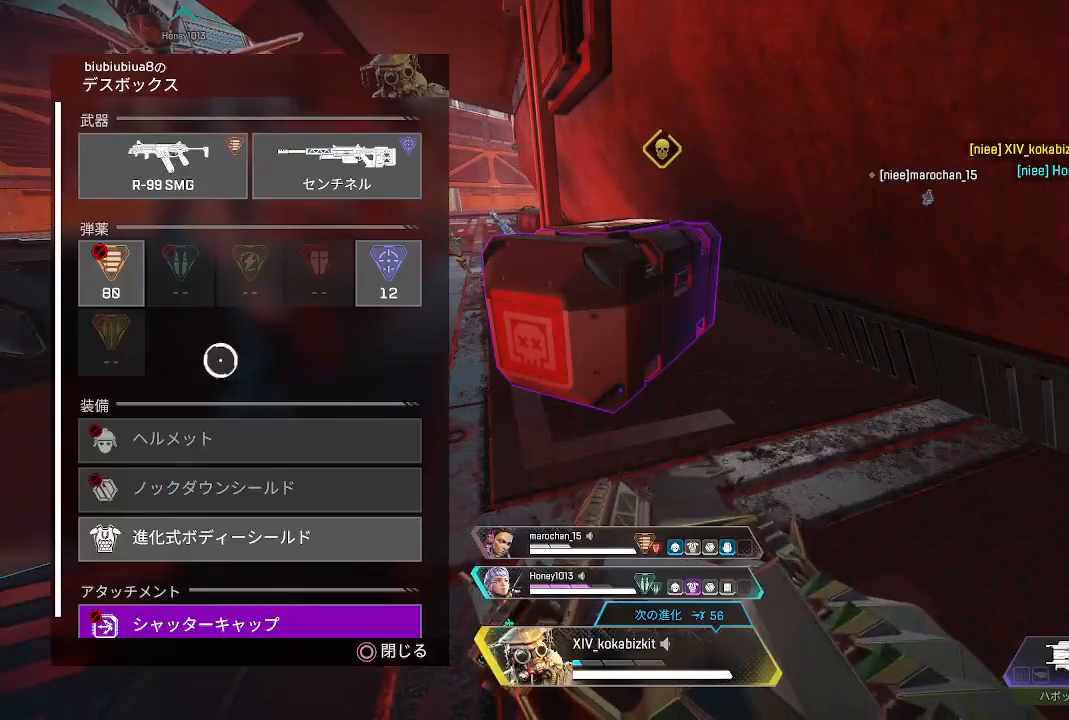
{"buttons": ["L1"], "left_stick": "down", "right_stick": "down-left", "events": [[83, "left_stick", "center"], [233, "left_stick", "up"], [317, "left_stick", "center"], [450, "left_stick", "down"], [500, "right_stick", "down-left"]]}